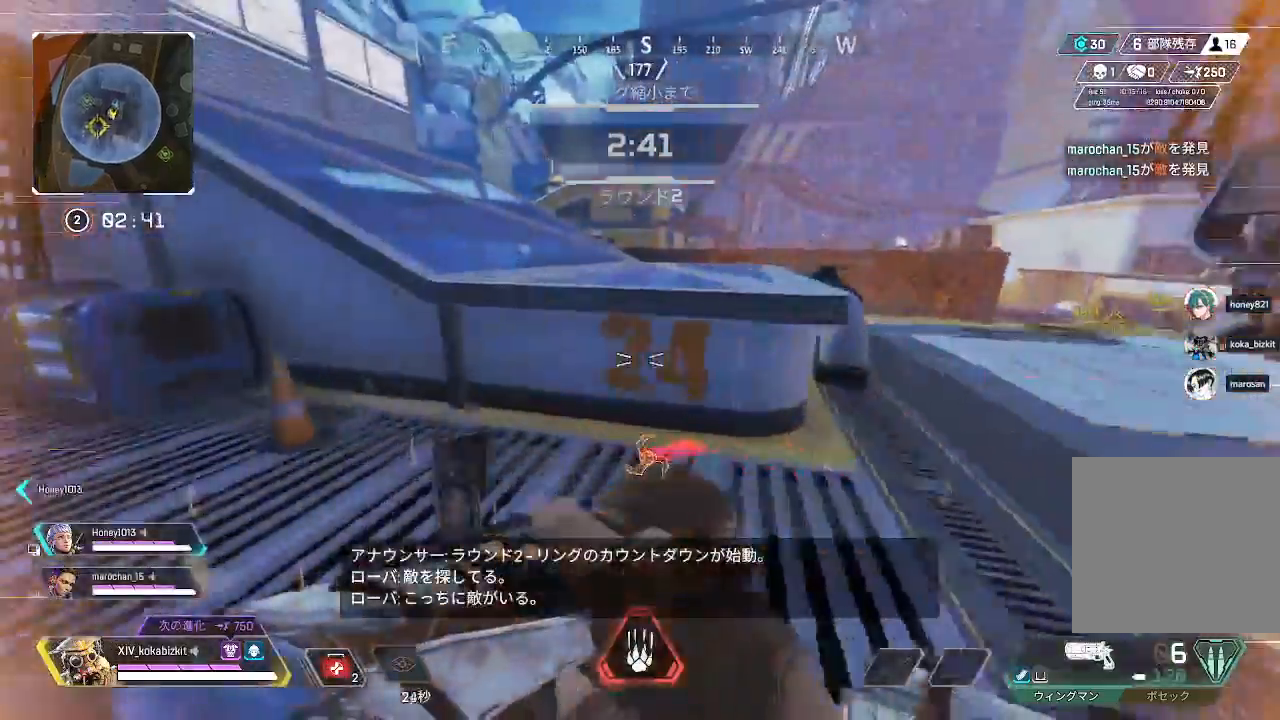
Gameplay with a controller (PlayStation layout); each line is a JSON object with the inputs held at the frame after it. "events" lists button and stick changes between this image and that frame as [ms after this image, input, new state], when the widget could be followed in between.
{"buttons": [], "left_stick": "up-left", "right_stick": "left", "events": [[17, "left_stick", "up-left"], [367, "right_stick", "left"]]}
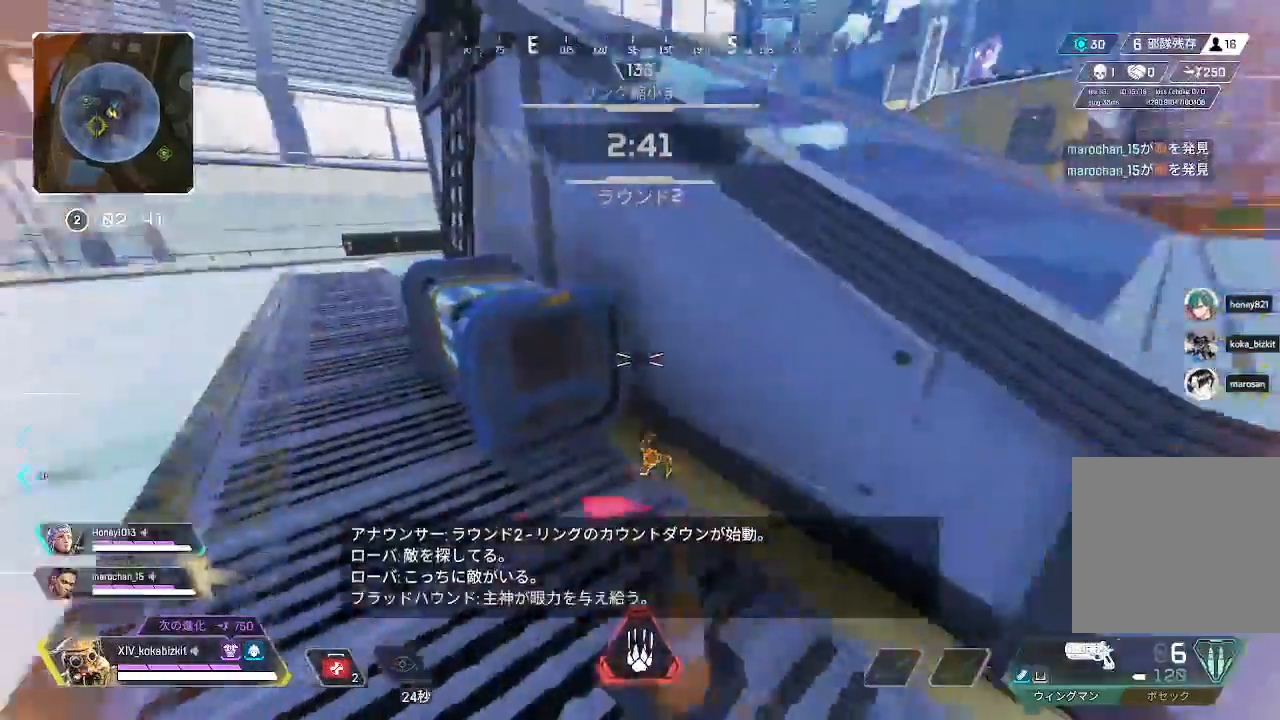
{"buttons": [], "left_stick": "up-left", "right_stick": "right"}
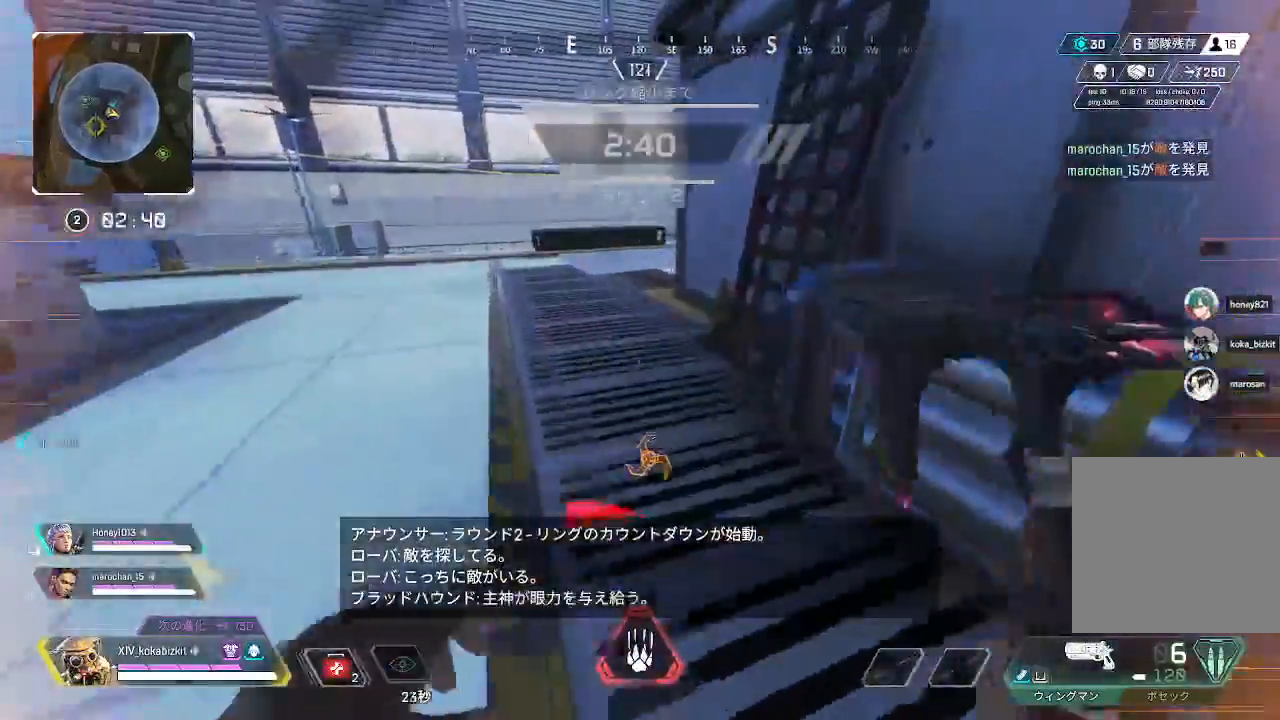
{"buttons": ["L1"], "left_stick": "up-left", "right_stick": "center", "events": [[117, "L1", "down"], [233, "right_stick", "center"], [383, "TRIANGLE", "down"], [467, "TRIANGLE", "up"]]}
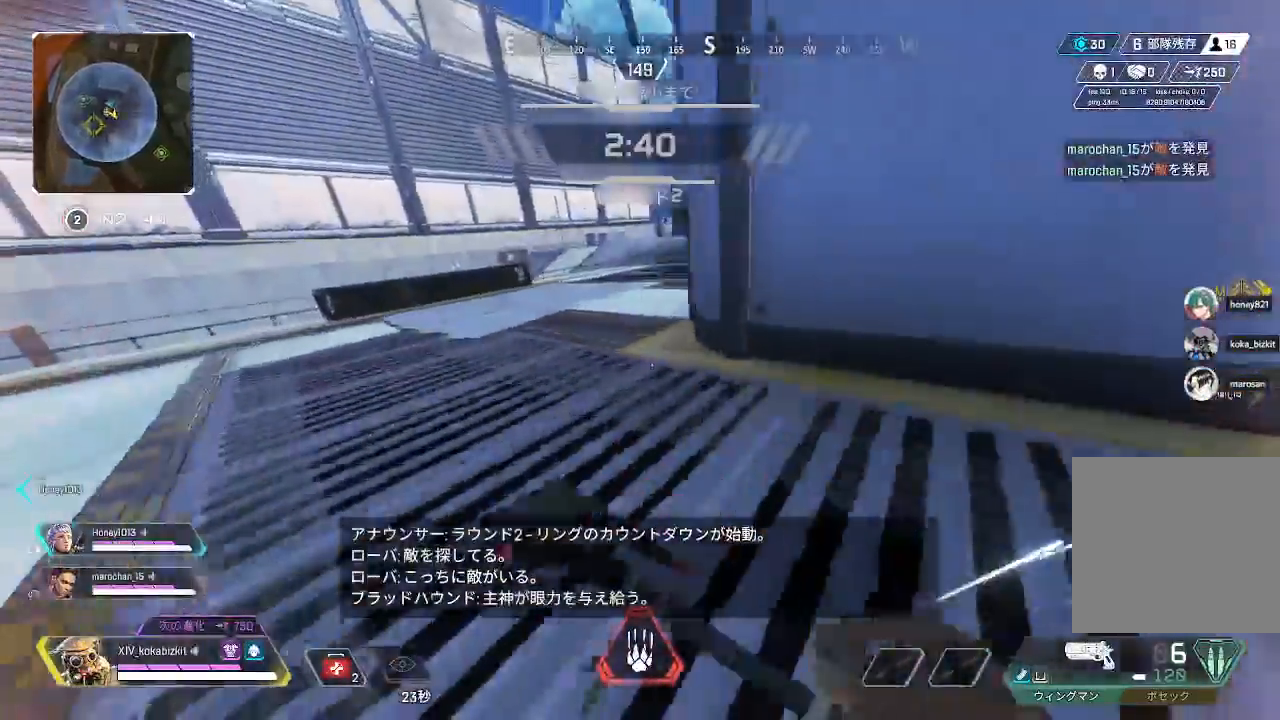
{"buttons": ["TRIANGLE"], "left_stick": "up-left", "right_stick": "center", "events": [[33, "L1", "up"], [150, "right_stick", "up-right"], [350, "left_stick", "left"], [350, "right_stick", "center"], [467, "TRIANGLE", "down"], [483, "left_stick", "up-left"]]}
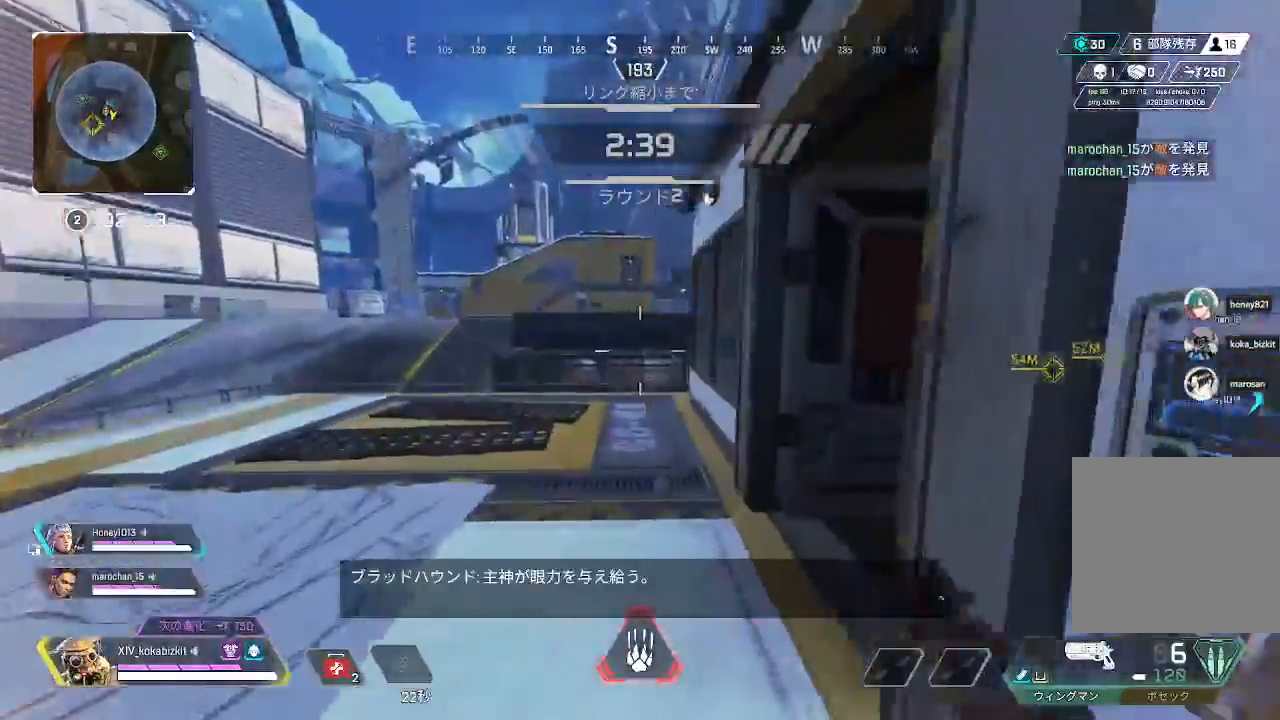
{"buttons": [], "left_stick": "up-left", "right_stick": "right"}
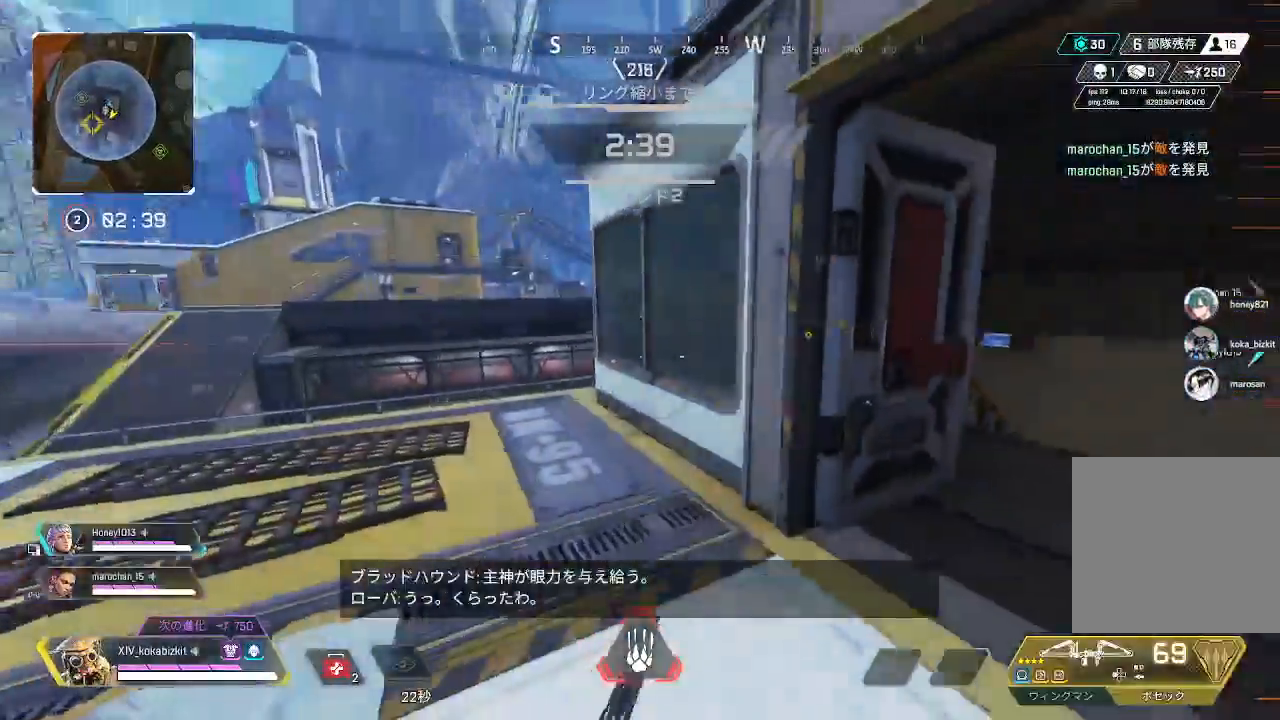
{"buttons": ["L2"], "left_stick": "up-left", "right_stick": "center"}
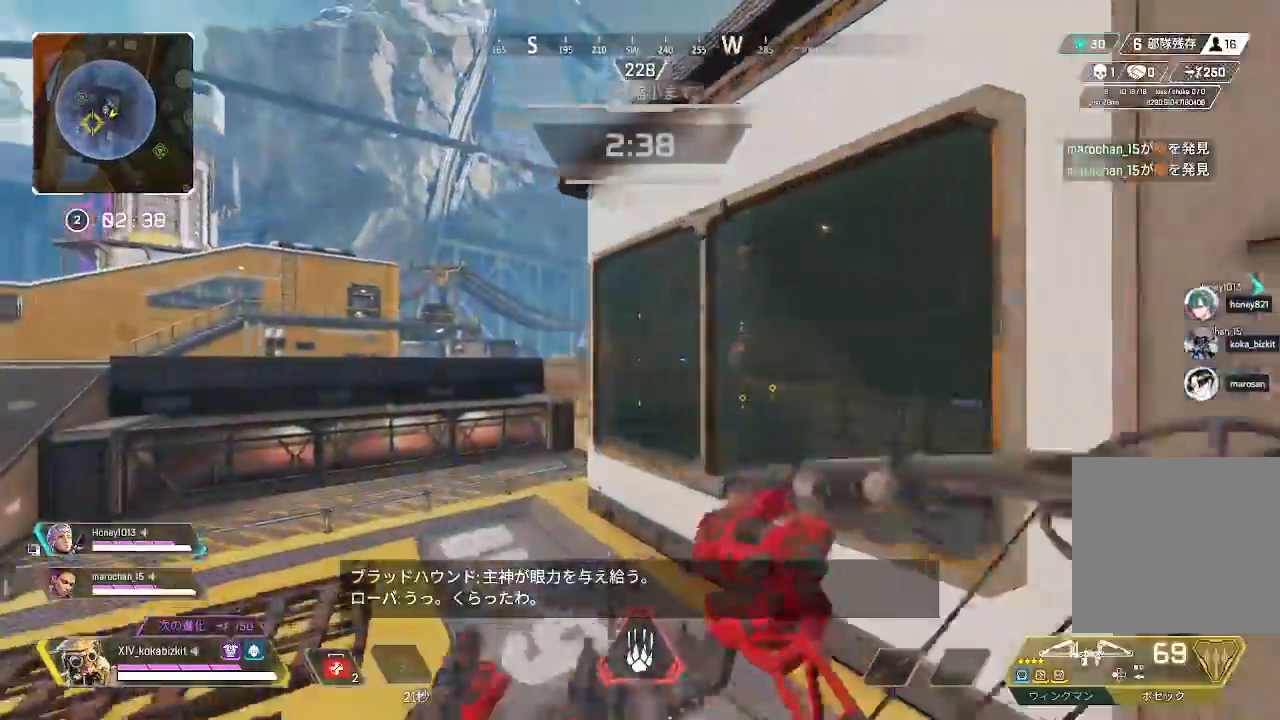
{"buttons": ["L2", "R1"], "left_stick": "left", "right_stick": "center"}
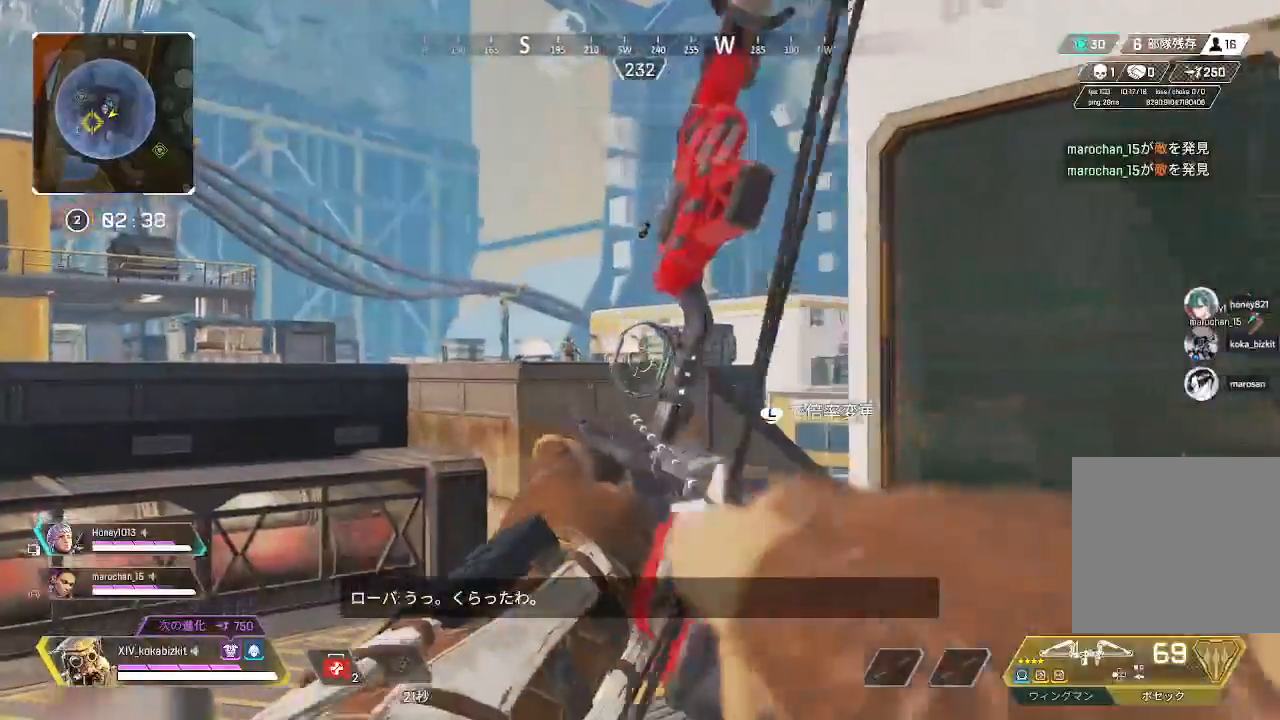
{"buttons": ["L2", "R1"], "left_stick": "left", "right_stick": "up-left", "events": [[17, "right_stick", "right"], [150, "right_stick", "left"], [367, "right_stick", "up"], [433, "right_stick", "up-left"]]}
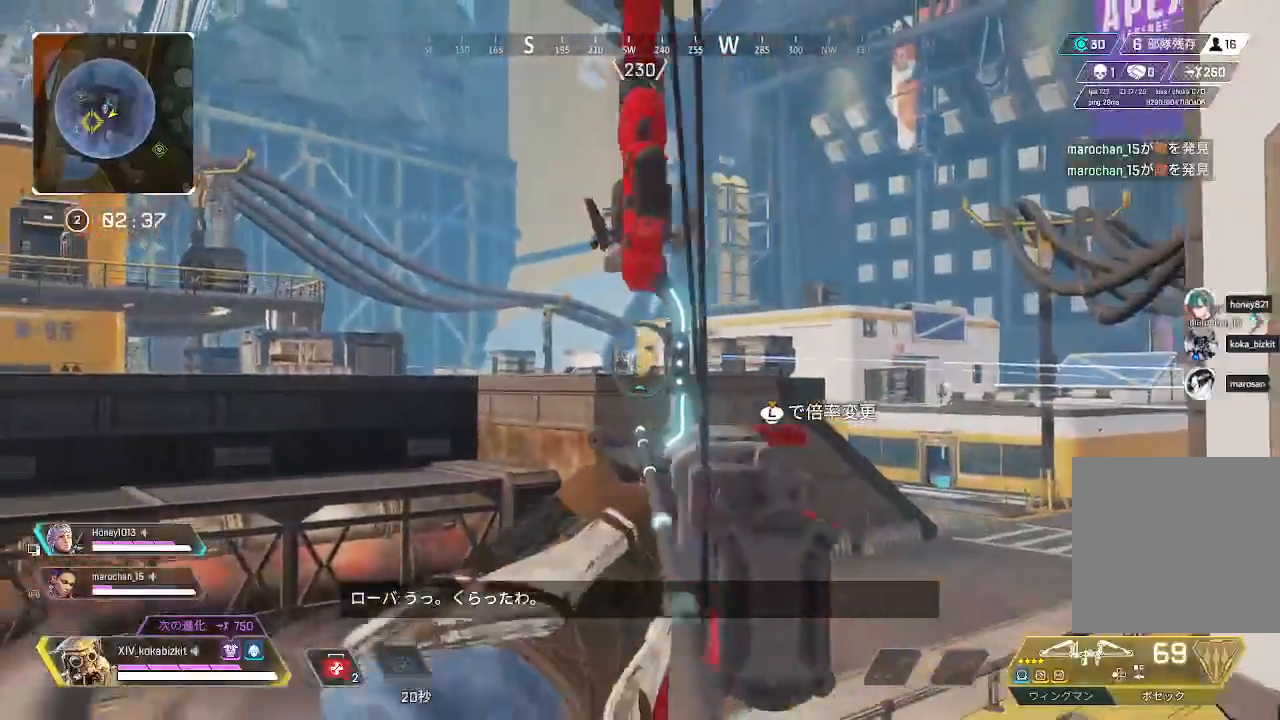
{"buttons": ["L1", "R1", "L3"], "left_stick": "right", "right_stick": "left", "events": [[117, "right_stick", "left"], [150, "left_stick", "down-right"], [300, "R1", "up"], [317, "L2", "up"], [317, "left_stick", "right"], [333, "right_stick", "center"], [400, "right_stick", "left"], [417, "R1", "down"], [433, "L3", "down"], [467, "L1", "down"]]}
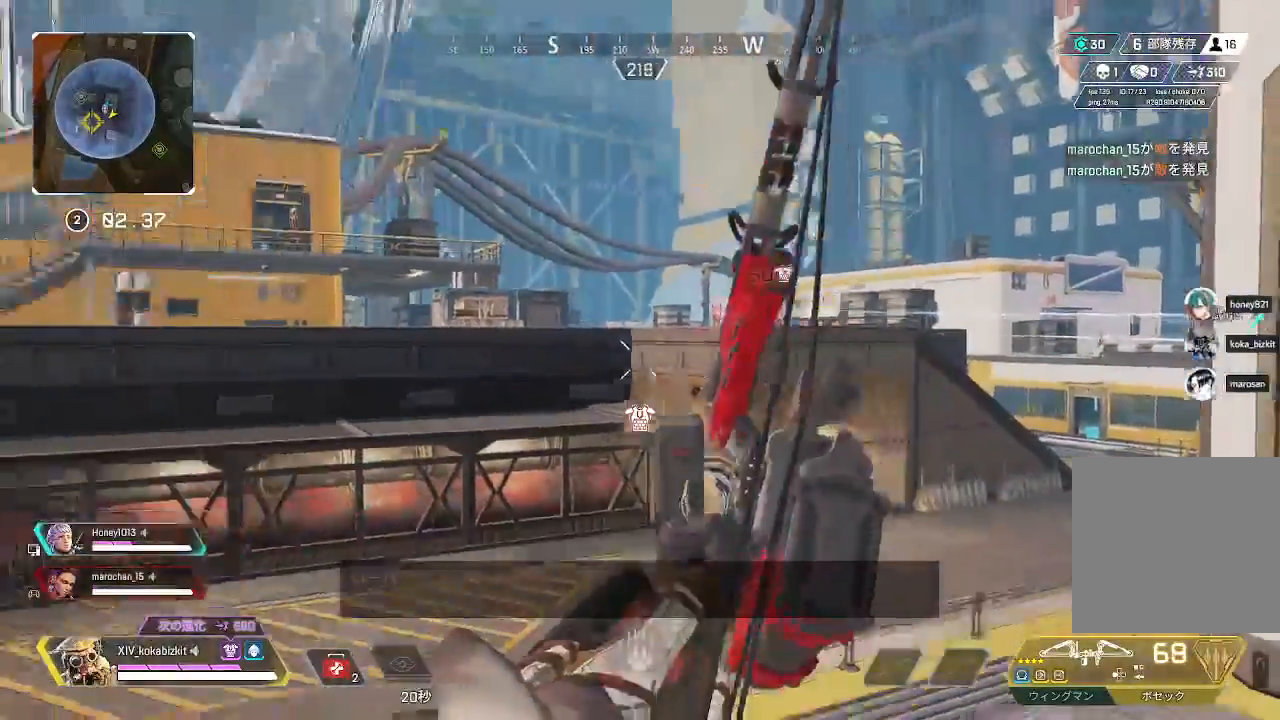
{"buttons": ["L2", "R1"], "left_stick": "up-left", "right_stick": "up-right"}
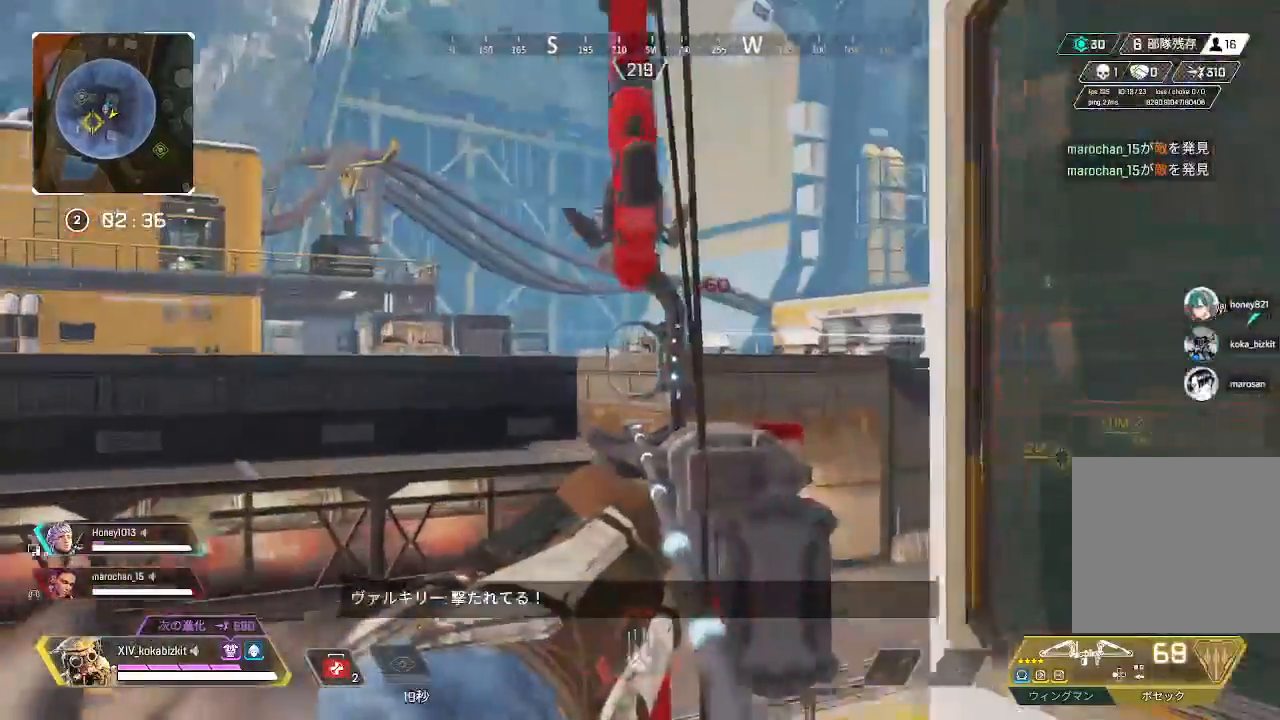
{"buttons": ["L2", "R1"], "left_stick": "up-left", "right_stick": "left", "events": [[217, "left_stick", "center"], [267, "left_stick", "up"], [283, "right_stick", "up"], [317, "left_stick", "up-left"], [500, "right_stick", "left"]]}
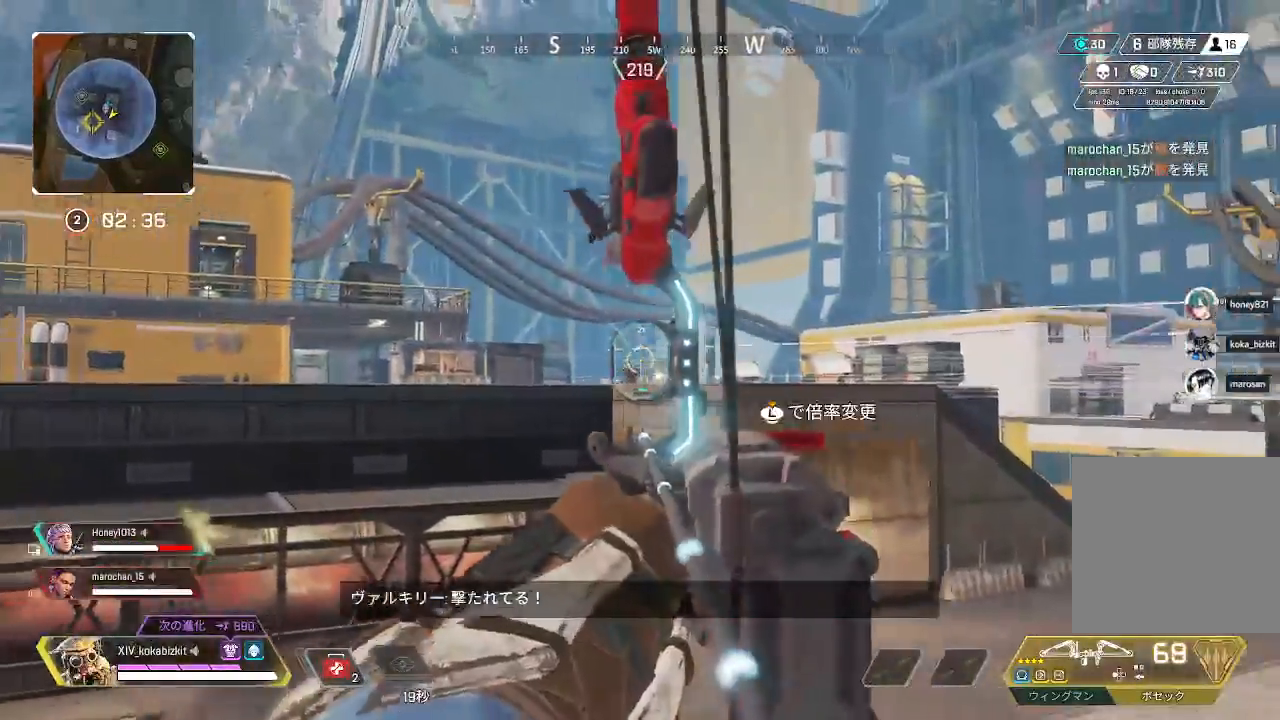
{"buttons": ["L2", "R1"], "left_stick": "down-right", "right_stick": "left", "events": [[33, "left_stick", "down-left"], [83, "left_stick", "down-right"], [150, "R1", "up"], [183, "right_stick", "center"], [250, "R1", "down"], [333, "right_stick", "left"]]}
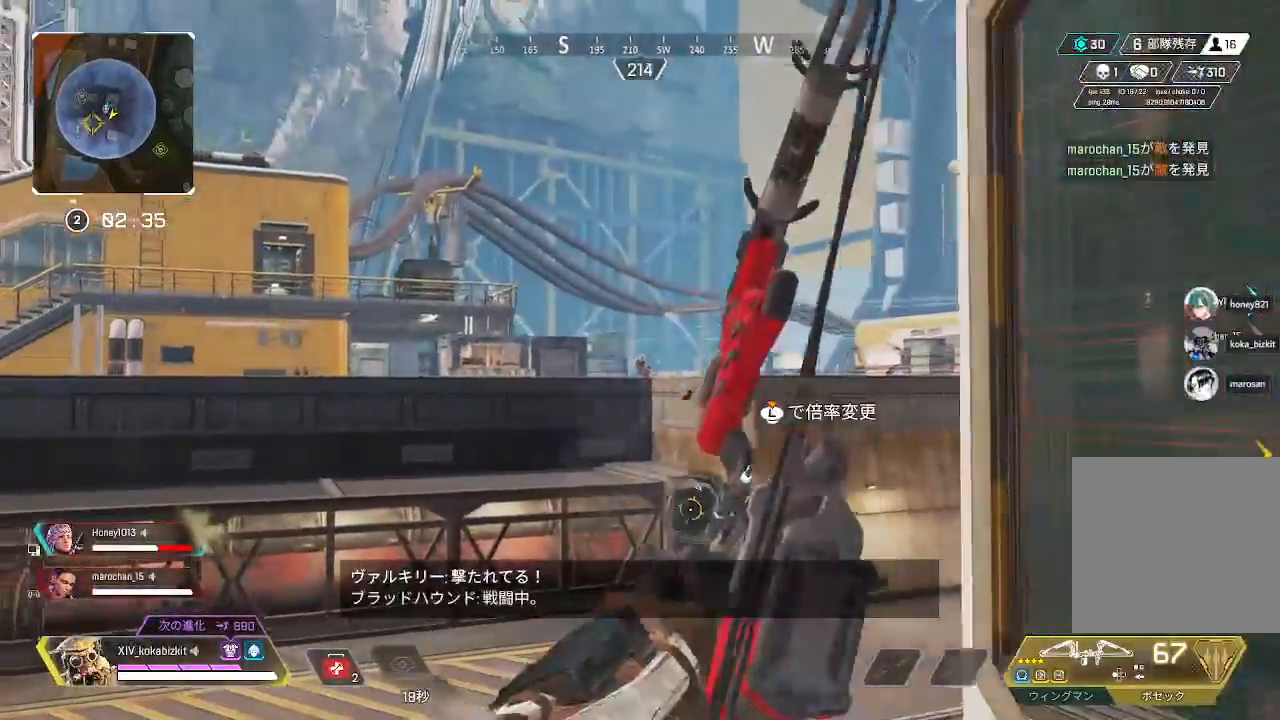
{"buttons": ["L2", "R1"], "left_stick": "center", "right_stick": "center", "events": [[133, "left_stick", "up"], [233, "right_stick", "center"], [317, "left_stick", "center"]]}
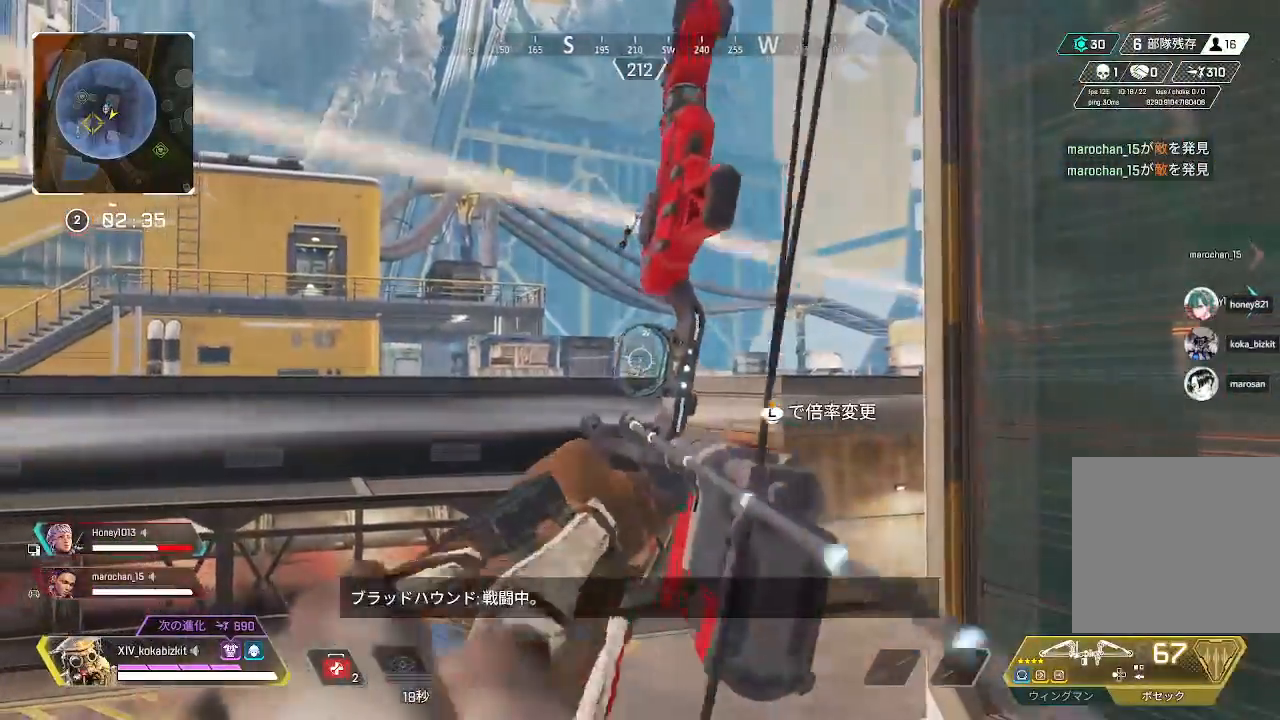
{"buttons": [], "left_stick": "up", "right_stick": "center", "events": [[33, "right_stick", "left"], [167, "left_stick", "down-right"], [200, "R1", "up"], [233, "L2", "up"], [283, "right_stick", "up-right"], [350, "right_stick", "center"], [383, "L1", "down"], [500, "L1", "up"], [500, "left_stick", "up"]]}
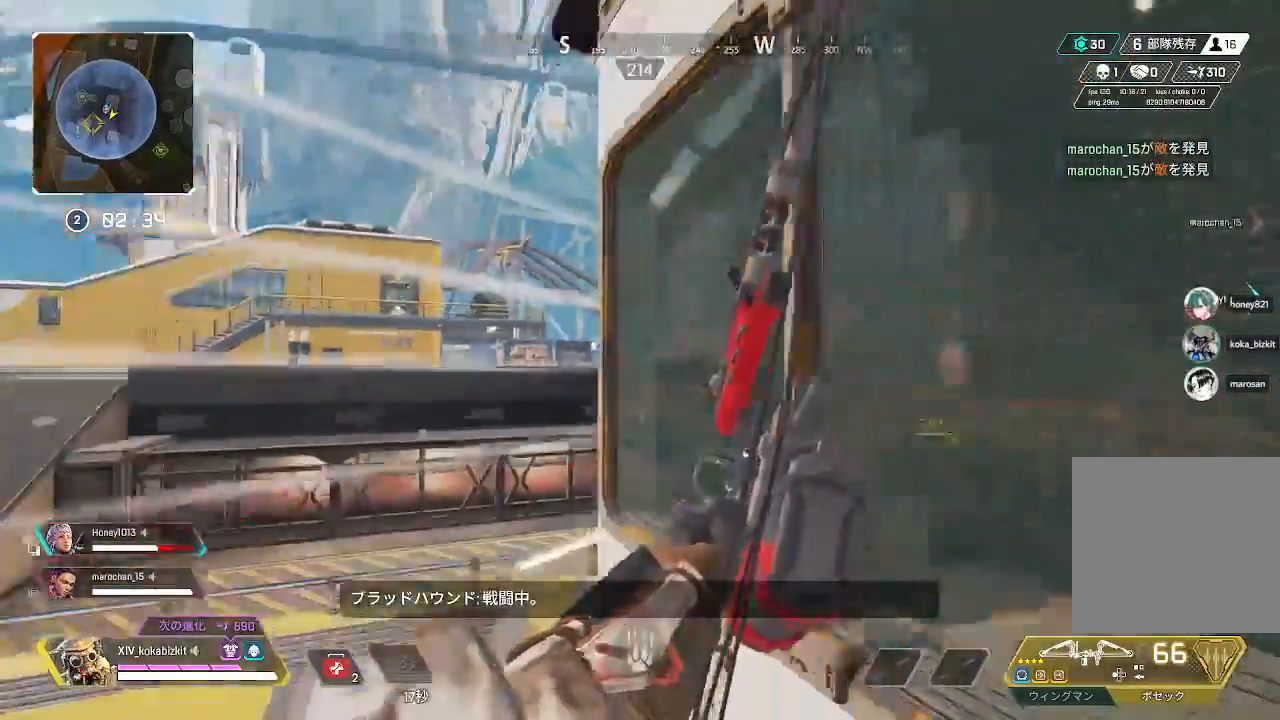
{"buttons": ["L2", "R1"], "left_stick": "left", "right_stick": "right", "events": [[17, "left_stick", "up-left"], [17, "right_stick", "right"], [67, "left_stick", "left"], [133, "L2", "down"], [417, "R1", "down"]]}
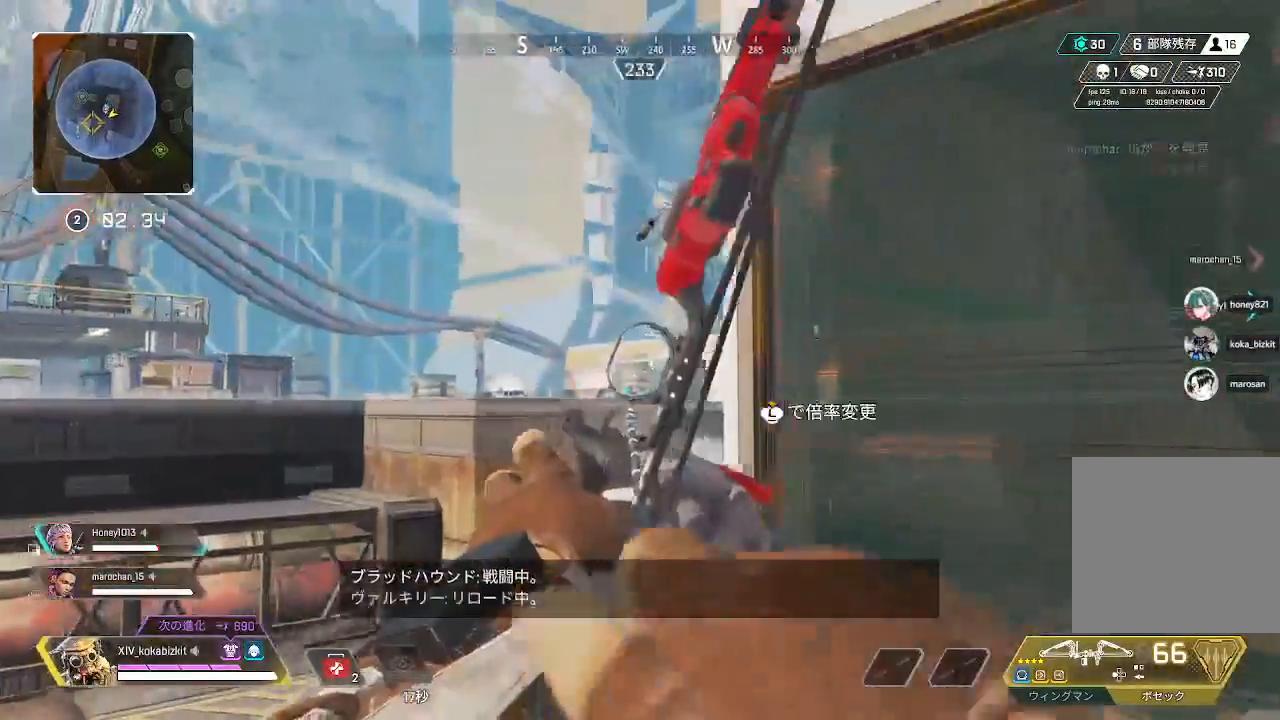
{"buttons": ["L2", "R1"], "left_stick": "down-right", "right_stick": "left", "events": [[117, "right_stick", "center"], [133, "left_stick", "down"], [200, "right_stick", "right"], [217, "left_stick", "left"], [367, "right_stick", "left"], [400, "left_stick", "down-right"]]}
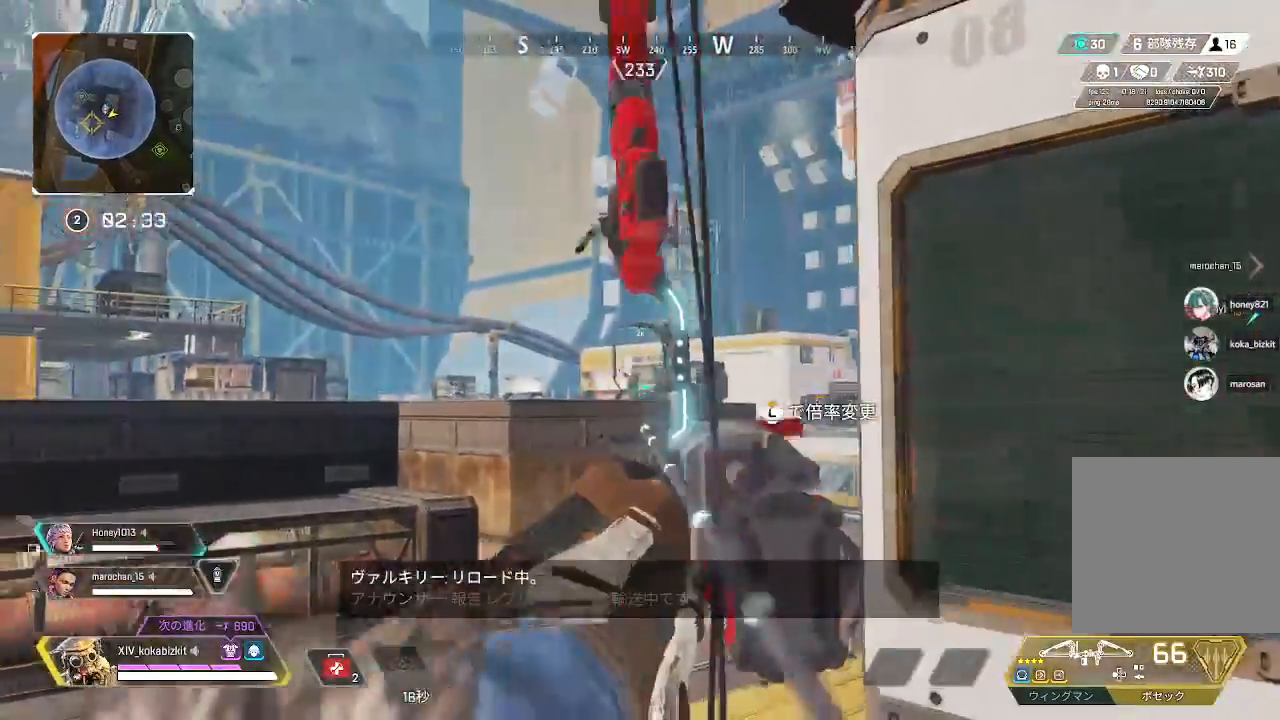
{"buttons": ["L2", "R1"], "left_stick": "right", "right_stick": "center", "events": [[133, "left_stick", "down-left"], [267, "left_stick", "right"], [450, "right_stick", "center"]]}
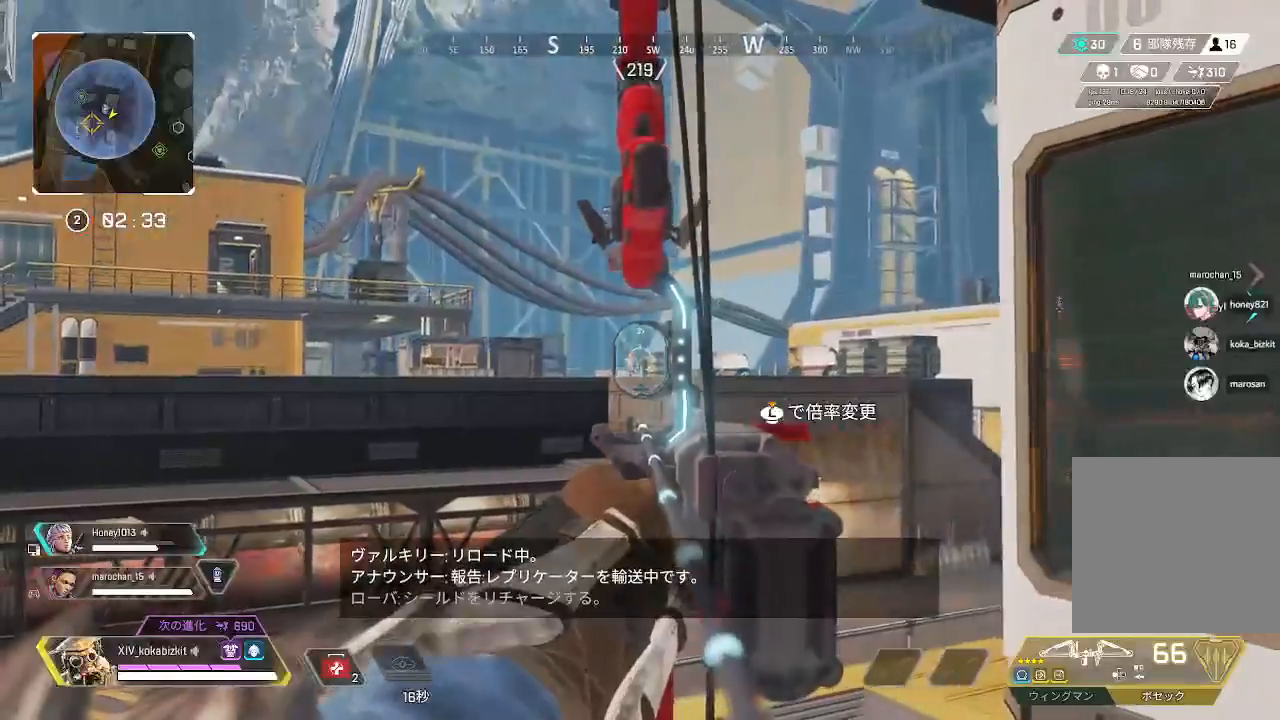
{"buttons": ["L1", "R1"], "left_stick": "right", "right_stick": "center", "events": [[50, "right_stick", "left"], [233, "R1", "up"], [233, "right_stick", "down-left"], [300, "L2", "up"], [333, "right_stick", "center"], [383, "L1", "down"], [500, "R1", "down"]]}